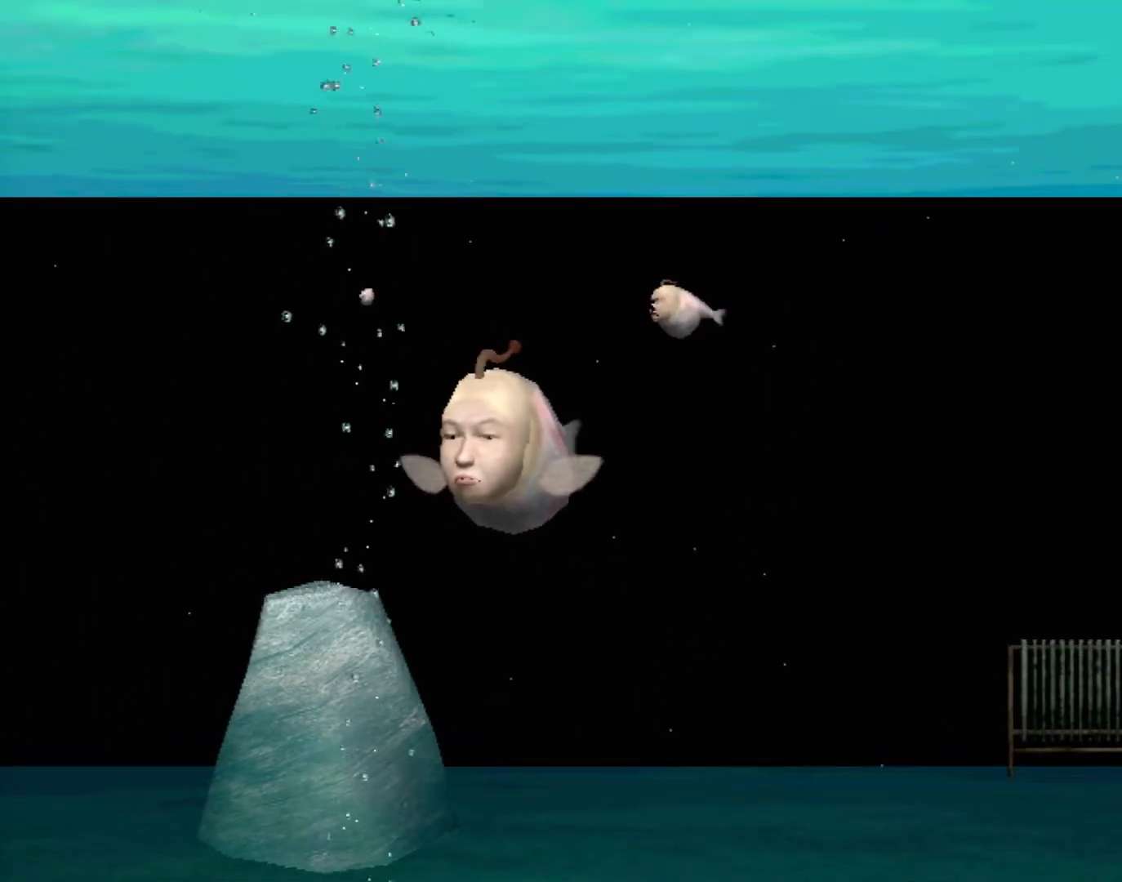
Gameplay with a controller (Xbox layout); each line is a JSON object with the inputs held at the frame after it. "events" lists button and stick changes between this image and that frame as [ms after this image, input, new state], when the widget could be followed in between. Not read: L2 L3 R2 R3 SELECT Z right_stick.
{"buttons": [], "left_stick": "center", "events": []}
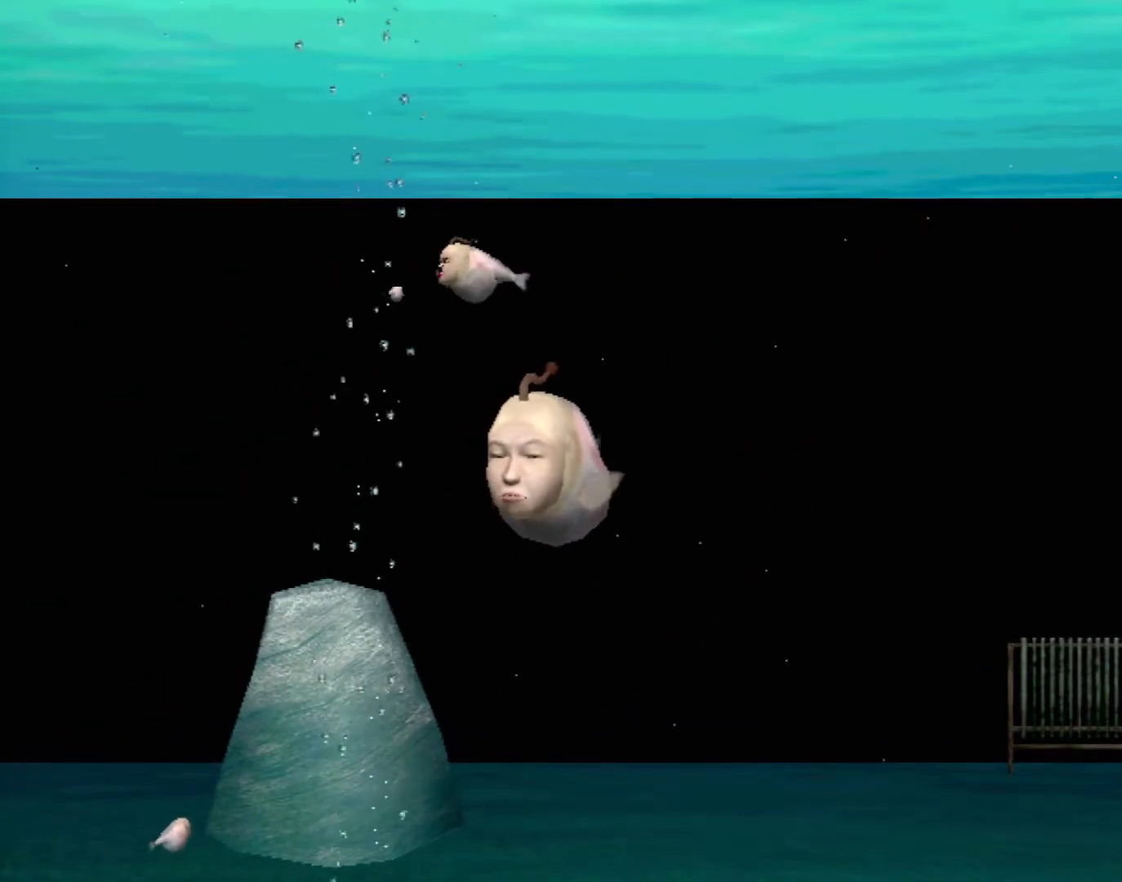
{"buttons": ["A"], "left_stick": "center", "events": [[200, "A", "down"]]}
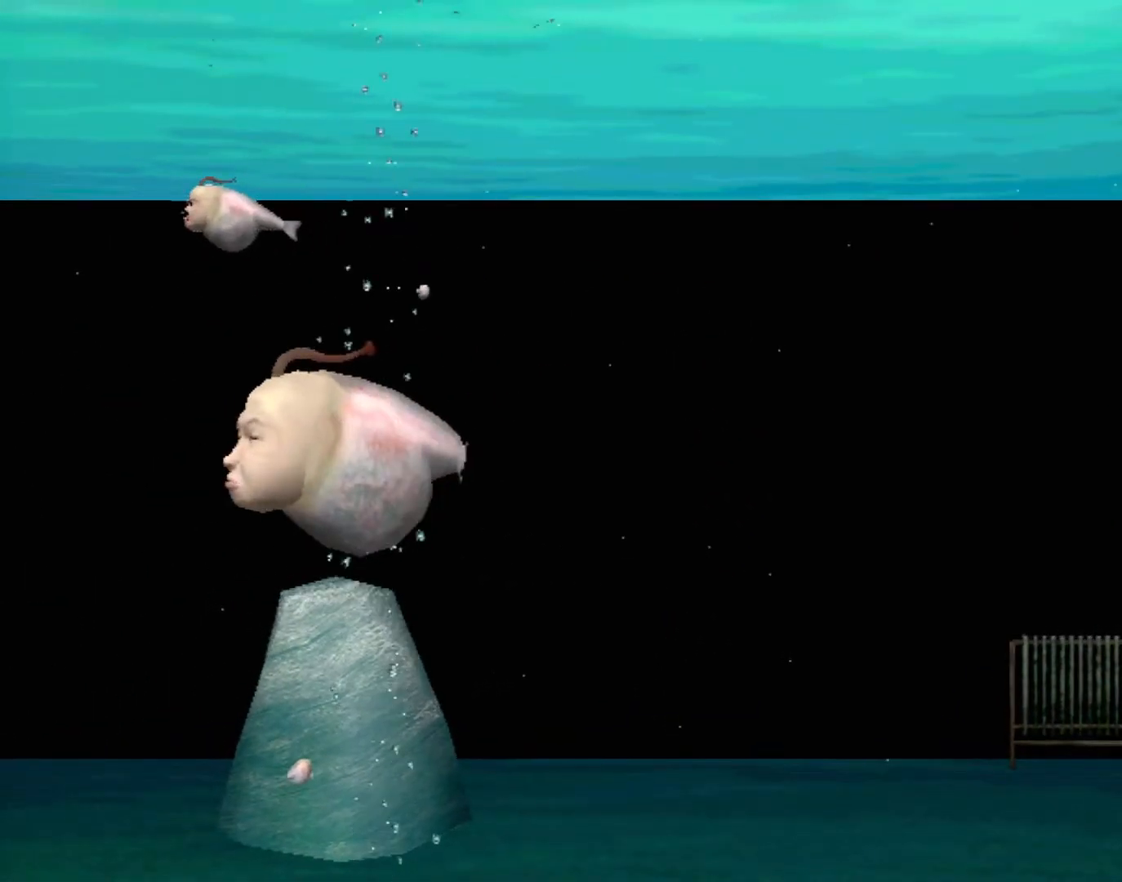
{"buttons": ["A"], "left_stick": "center", "events": []}
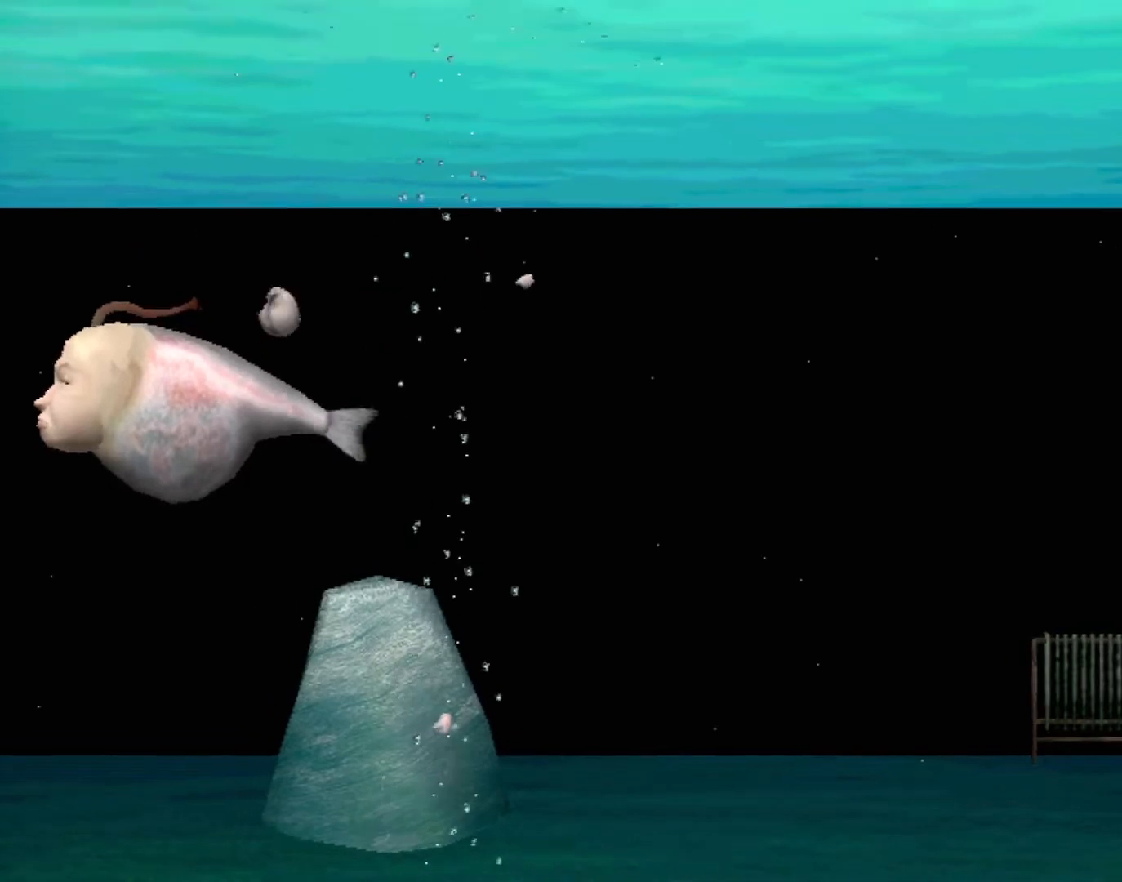
{"buttons": [], "left_stick": "center", "events": [[467, "A", "up"]]}
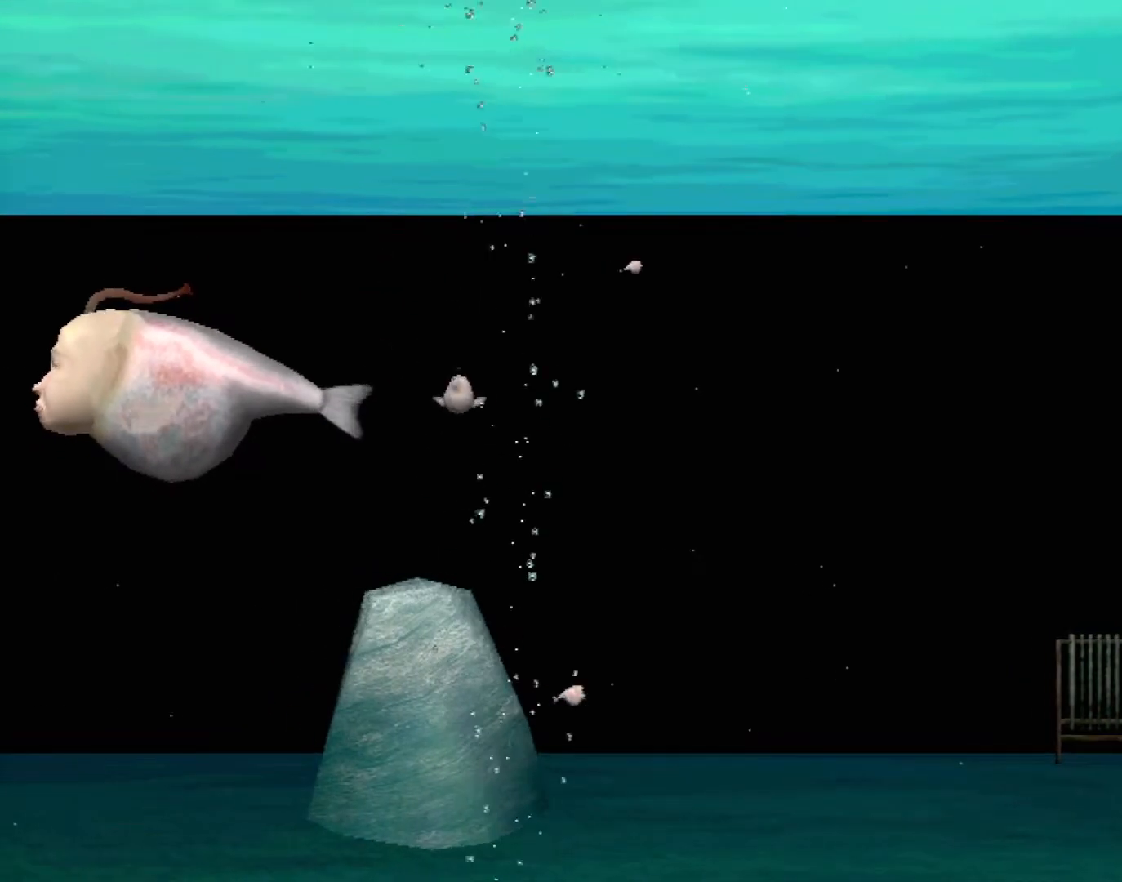
{"buttons": [], "left_stick": "center", "events": []}
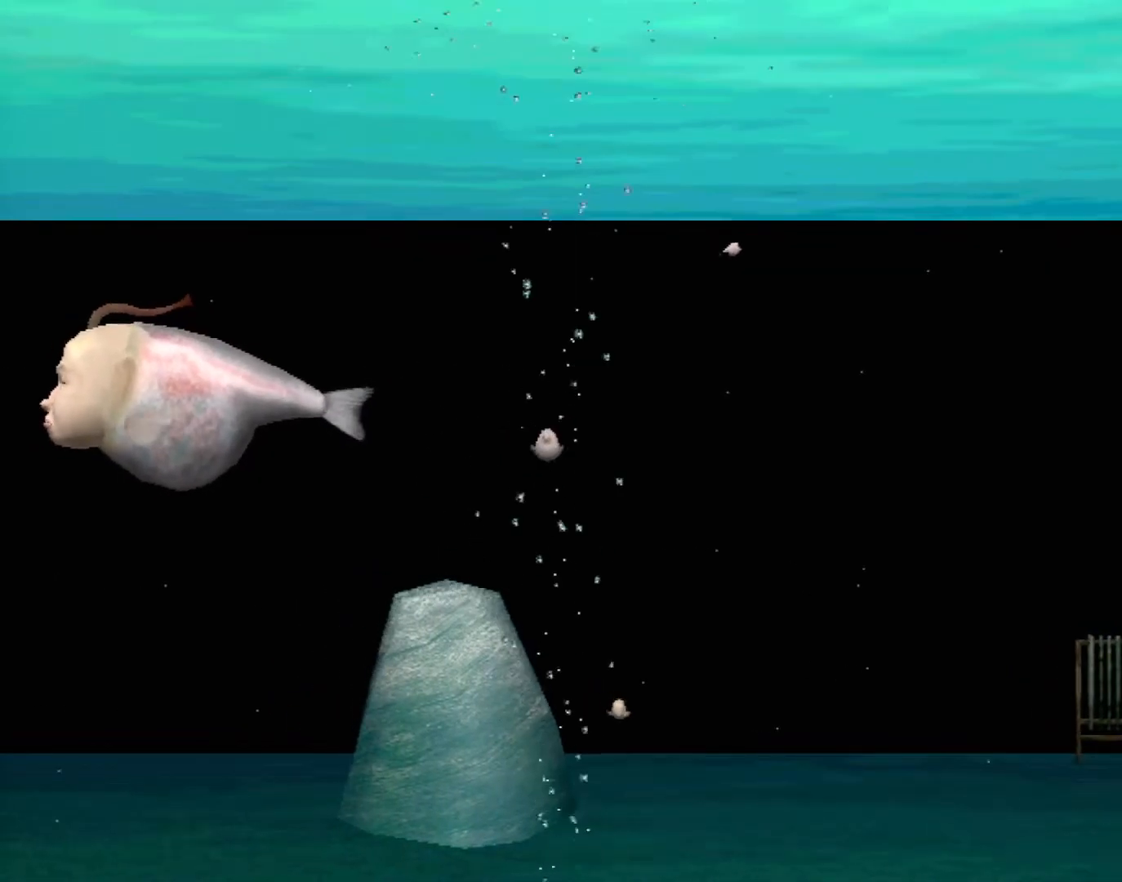
{"buttons": [], "left_stick": "center", "events": []}
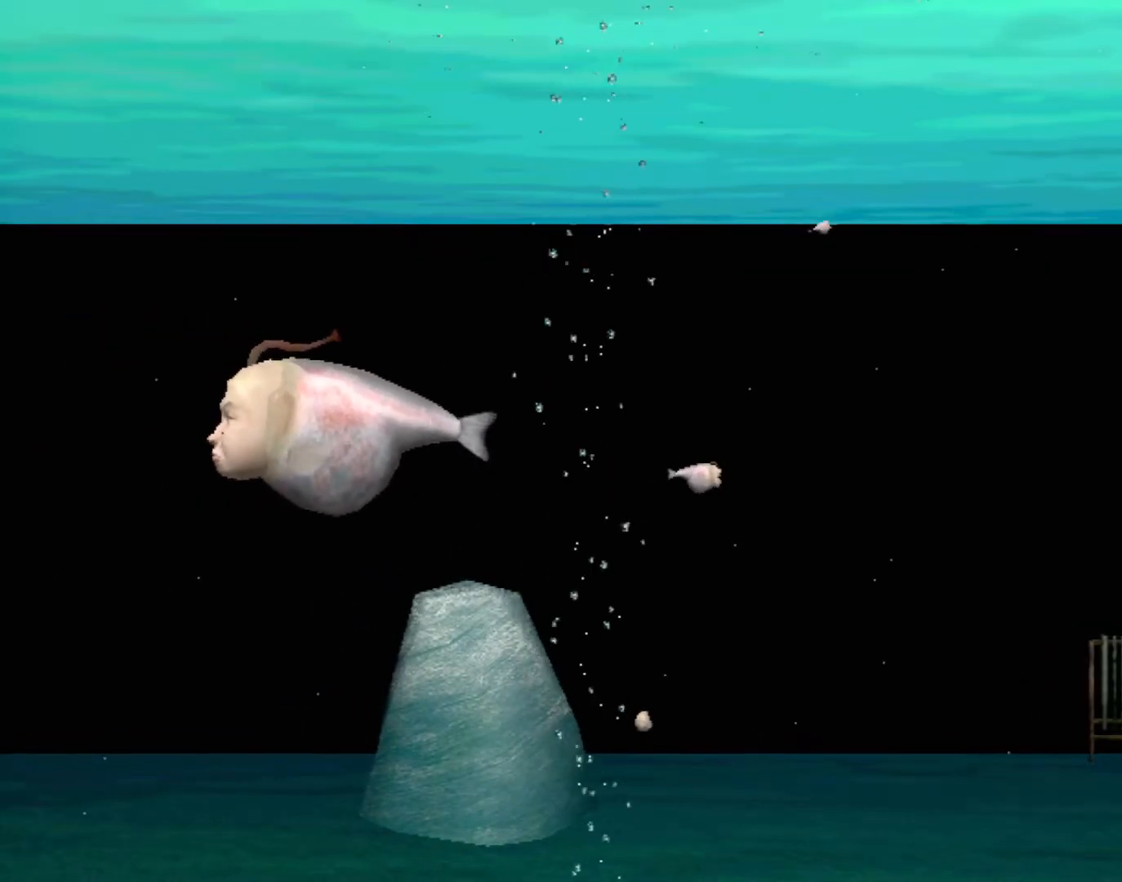
{"buttons": [], "left_stick": "center", "events": []}
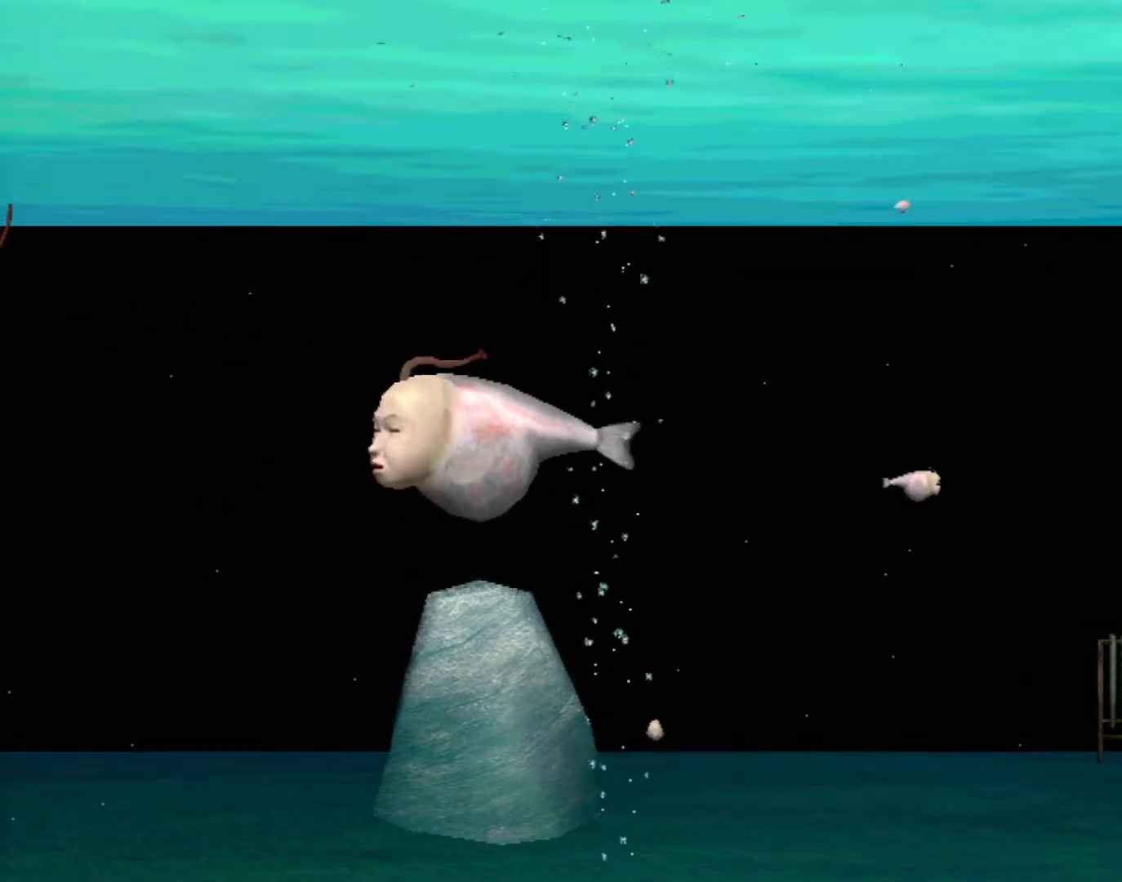
{"buttons": [], "left_stick": "center", "events": []}
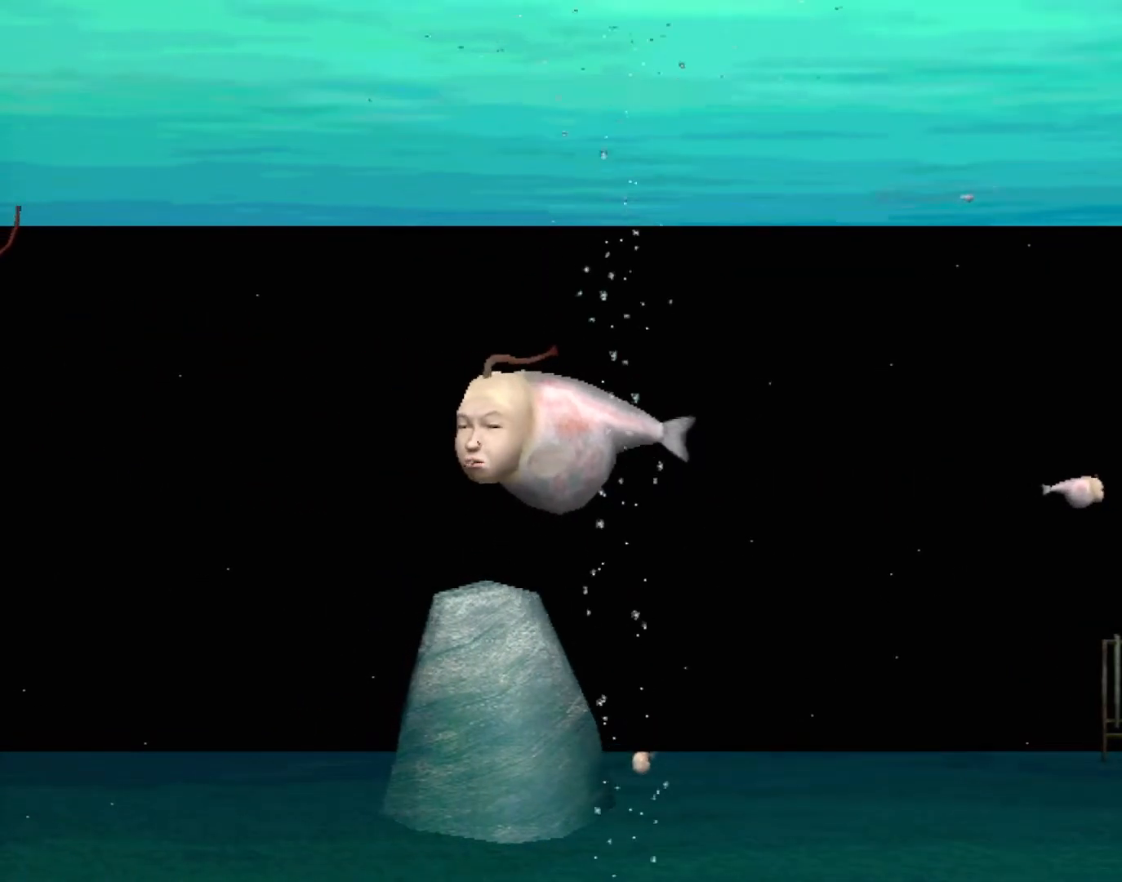
{"buttons": ["A"], "left_stick": "center", "events": [[417, "A", "down"]]}
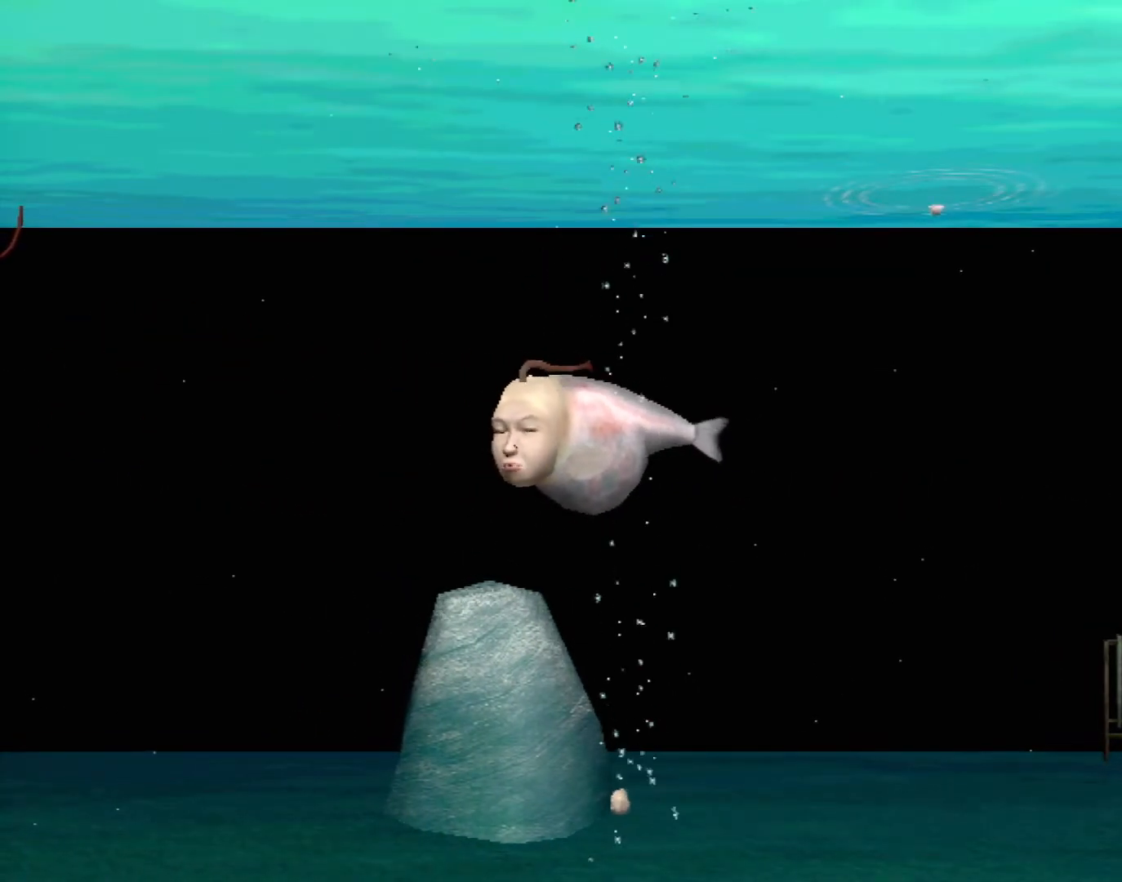
{"buttons": ["A"], "left_stick": "center", "events": []}
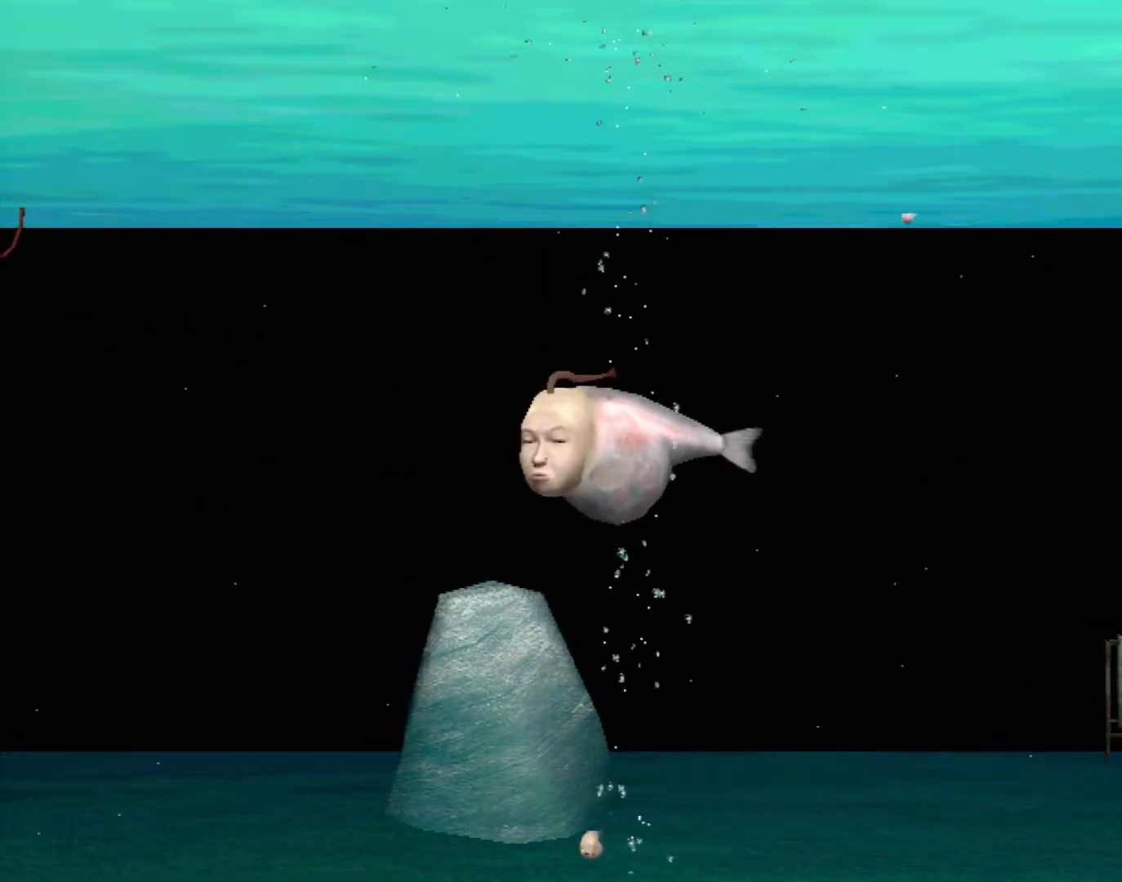
{"buttons": ["A"], "left_stick": "center", "events": []}
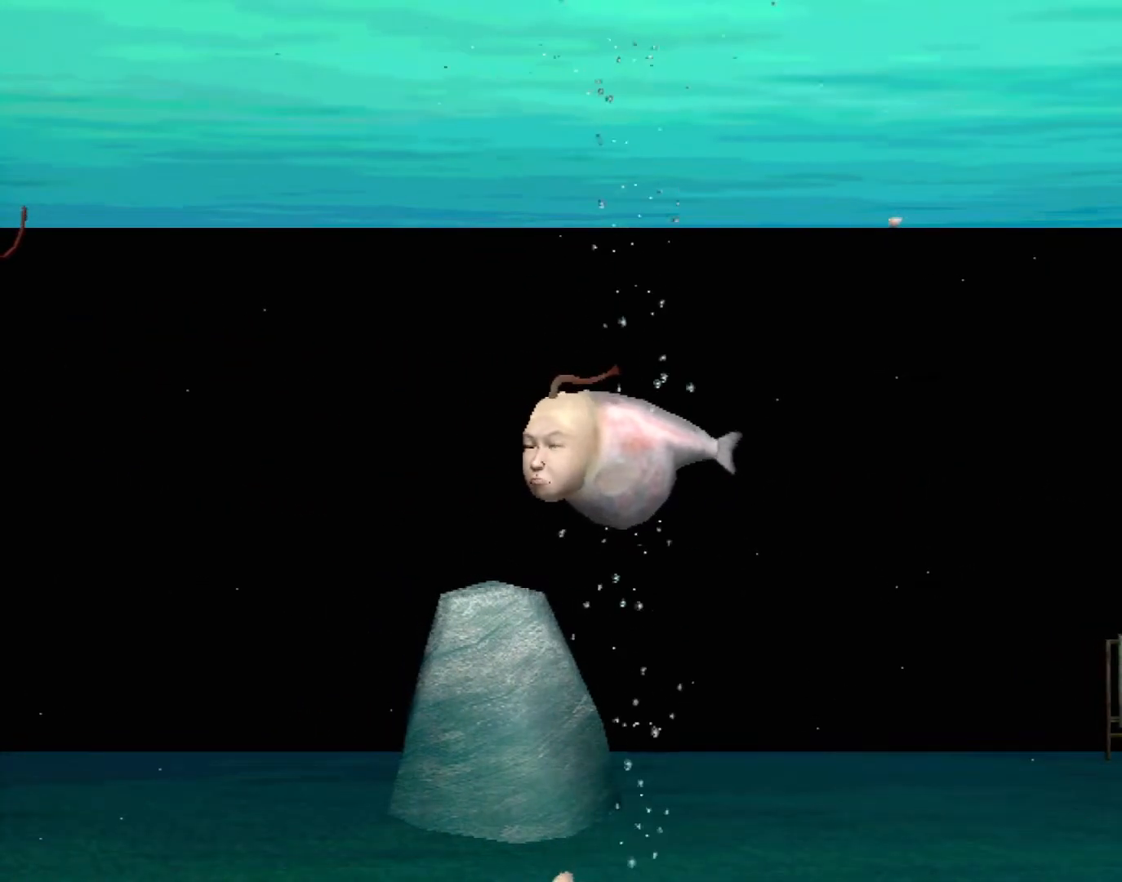
{"buttons": ["A"], "left_stick": "center", "events": []}
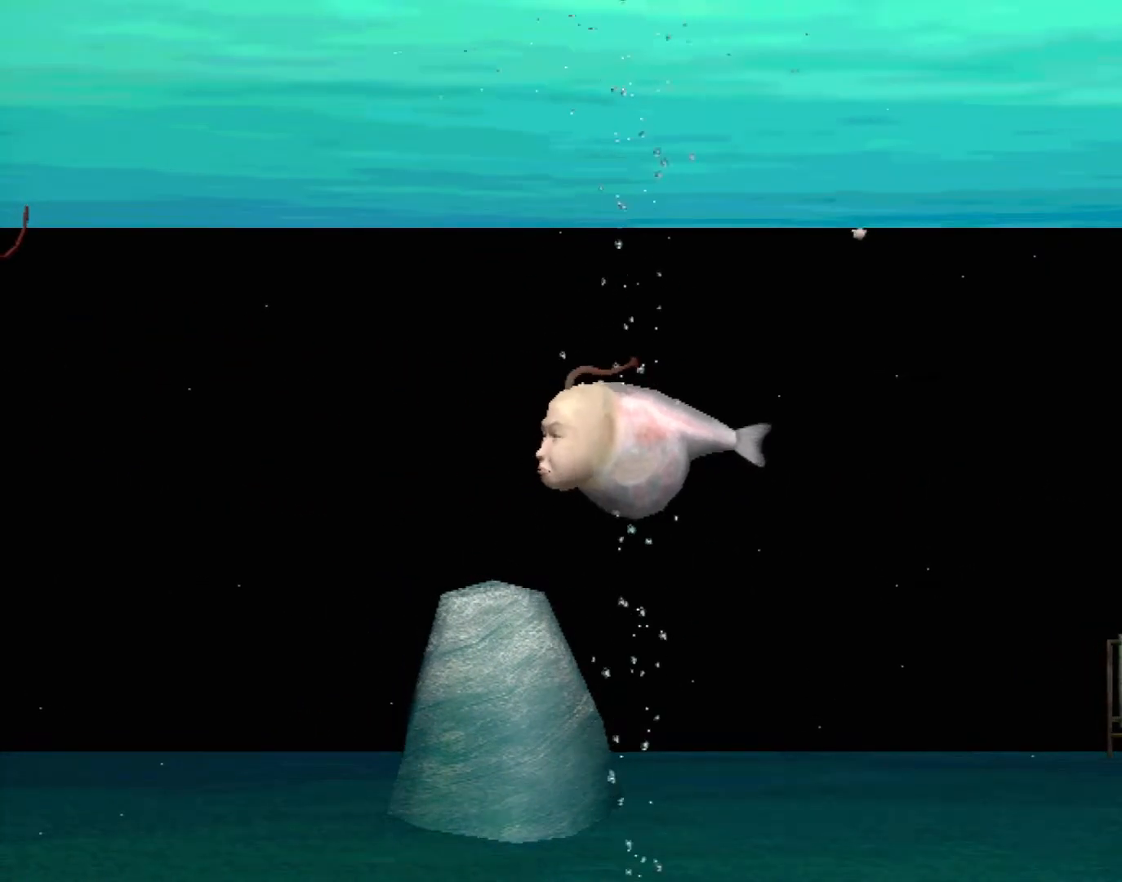
{"buttons": [], "left_stick": "center", "events": [[33, "A", "up"]]}
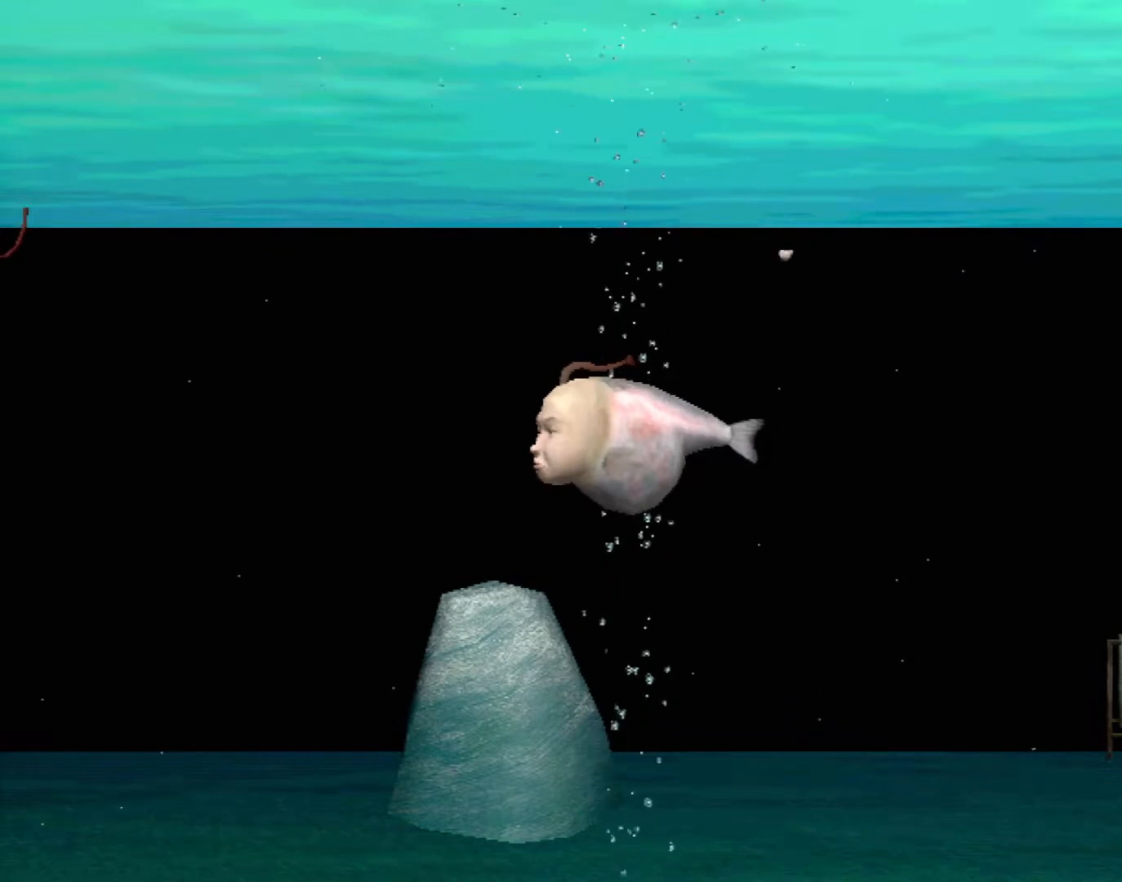
{"buttons": [], "left_stick": "center", "events": []}
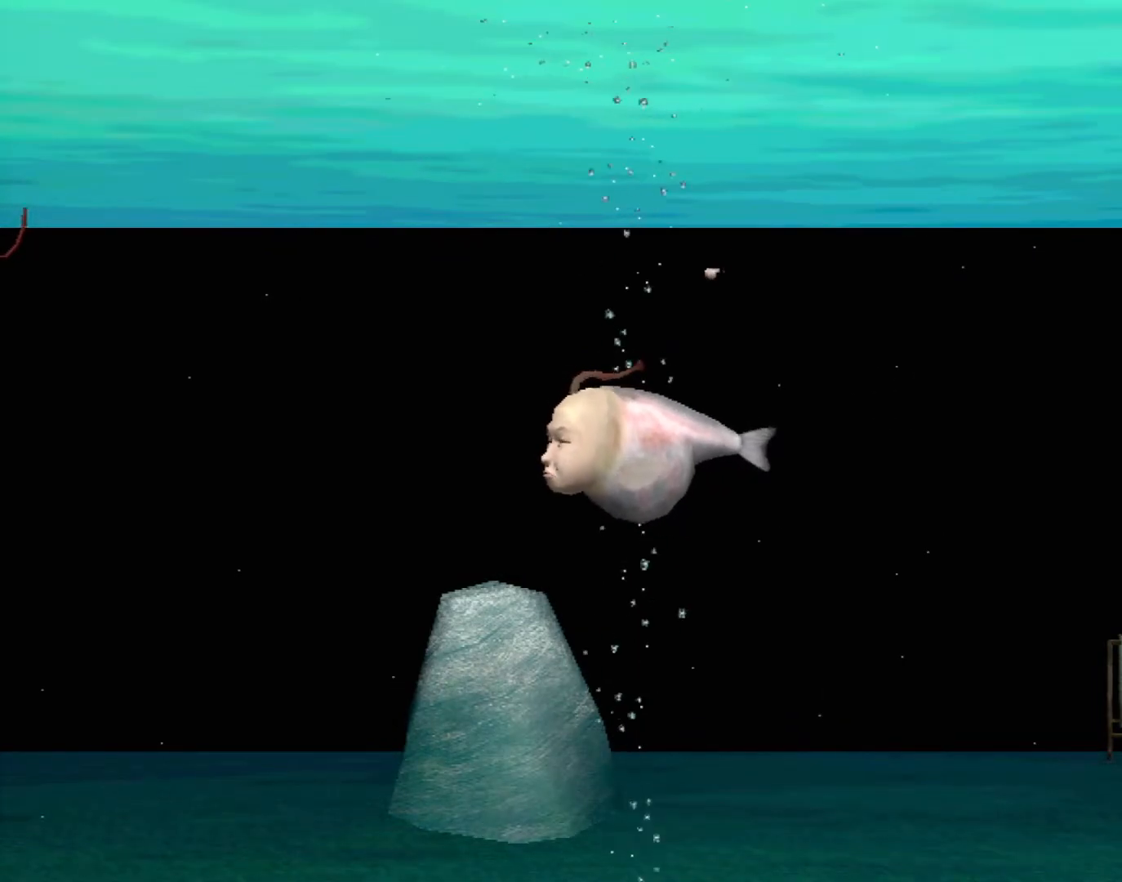
{"buttons": [], "left_stick": "center", "events": []}
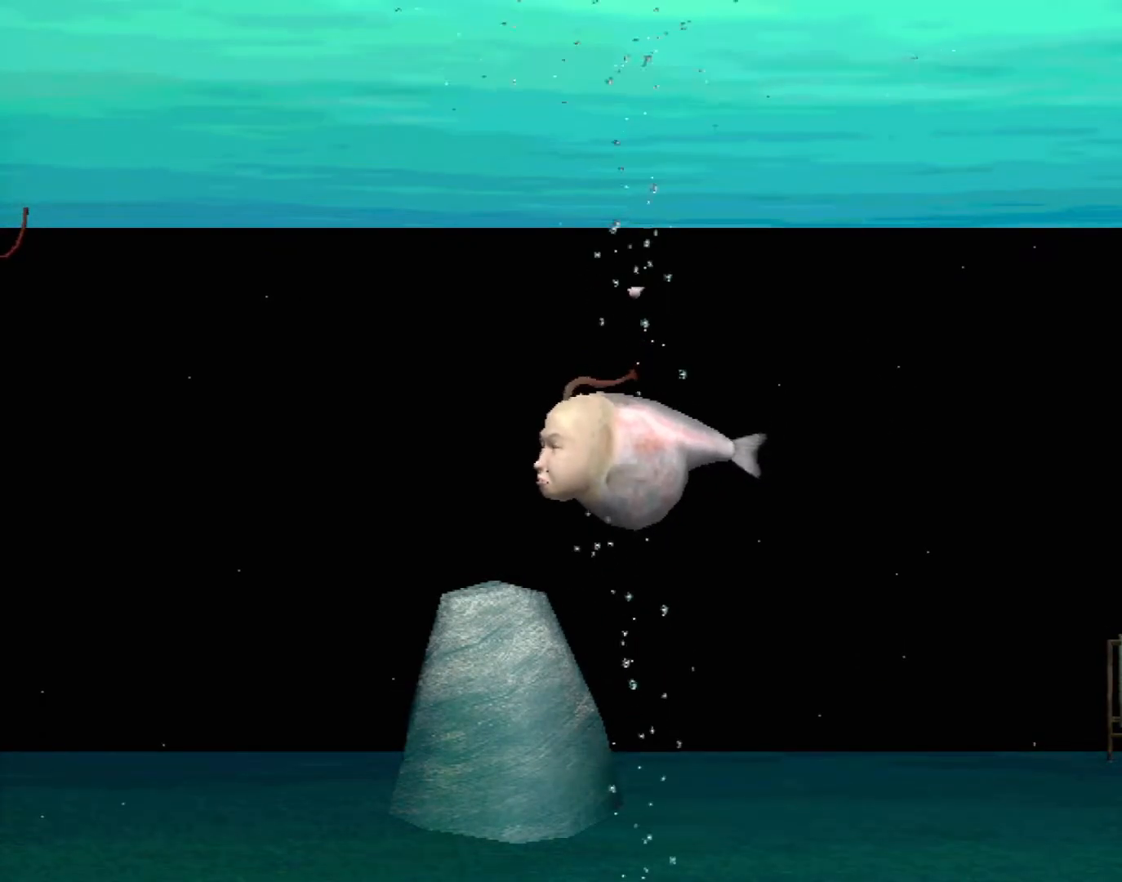
{"buttons": ["Y"], "left_stick": "center", "events": [[417, "Y", "down"]]}
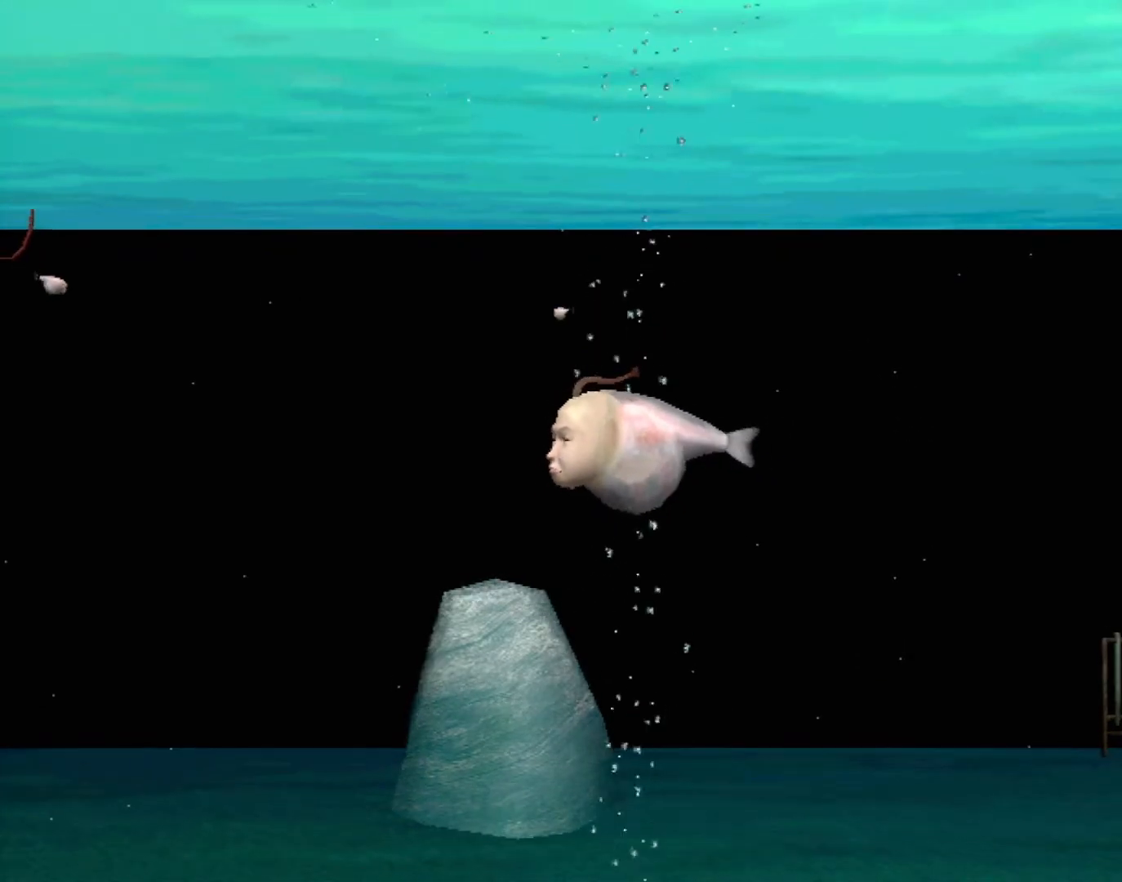
{"buttons": [], "left_stick": "down", "events": [[83, "Y", "up"], [267, "left_stick", "down"]]}
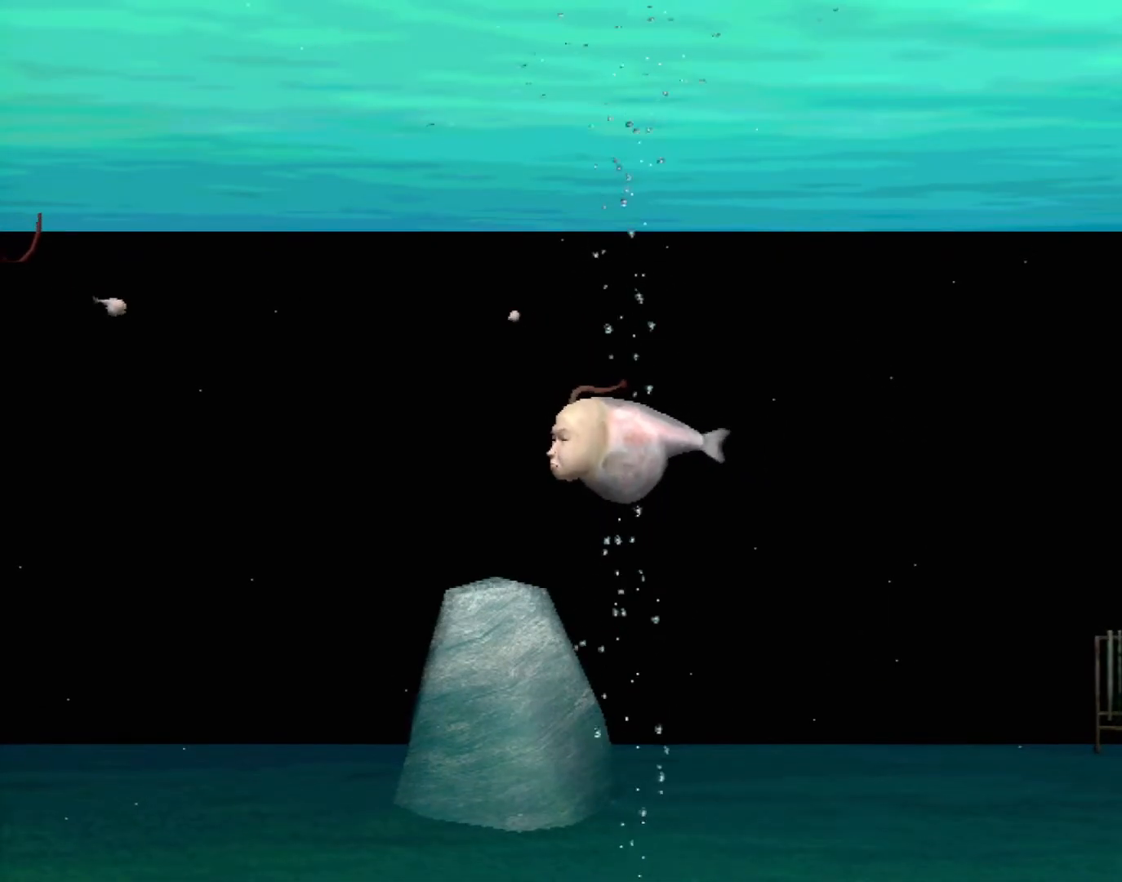
{"buttons": [], "left_stick": "center", "events": [[150, "left_stick", "center"]]}
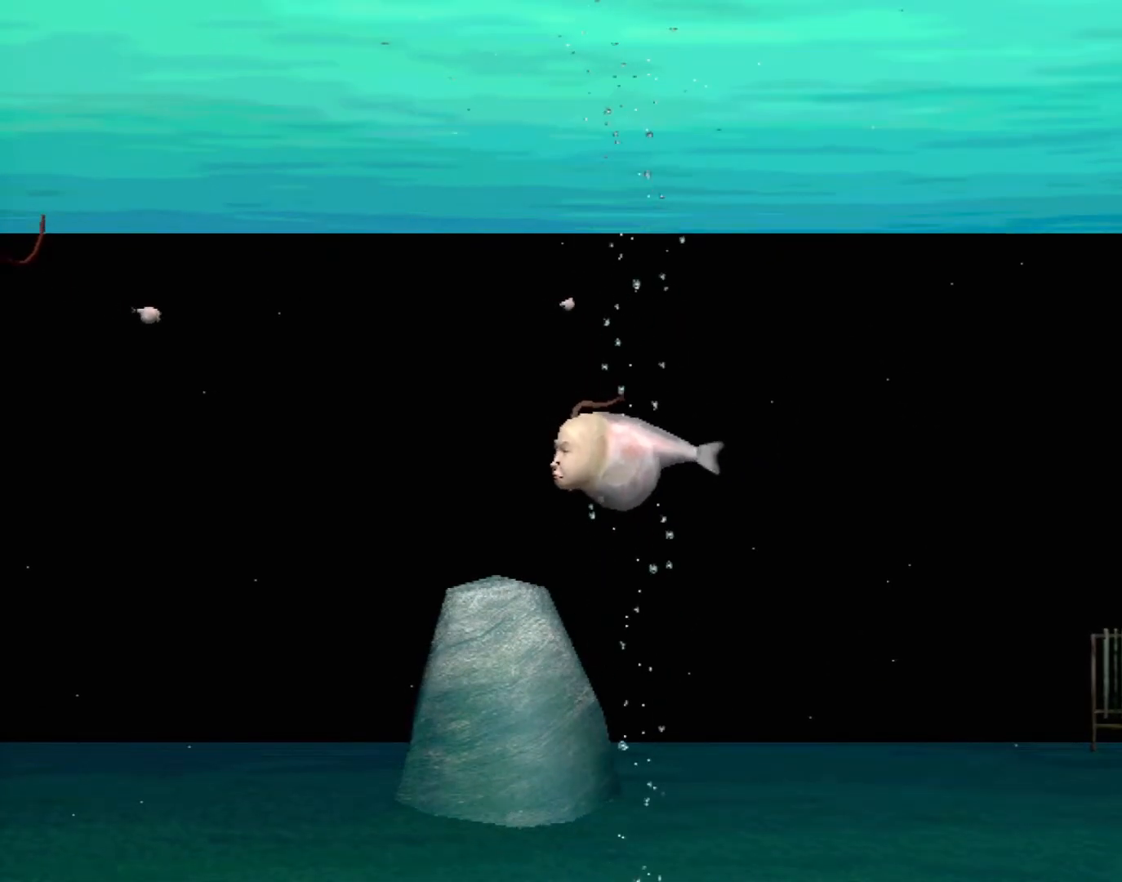
{"buttons": ["B"], "left_stick": "down", "events": [[83, "left_stick", "down"], [317, "B", "down"]]}
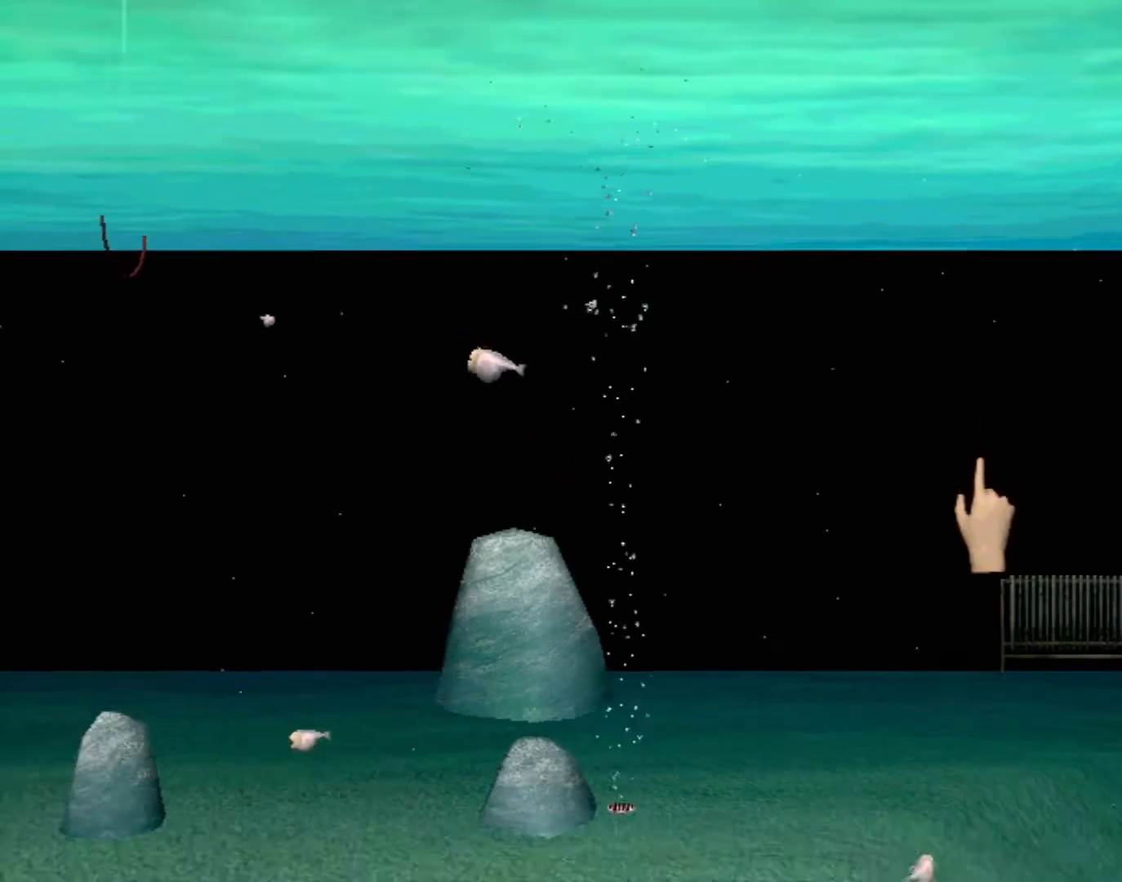
{"buttons": [], "left_stick": "center", "events": [[267, "B", "up"], [267, "left_stick", "center"]]}
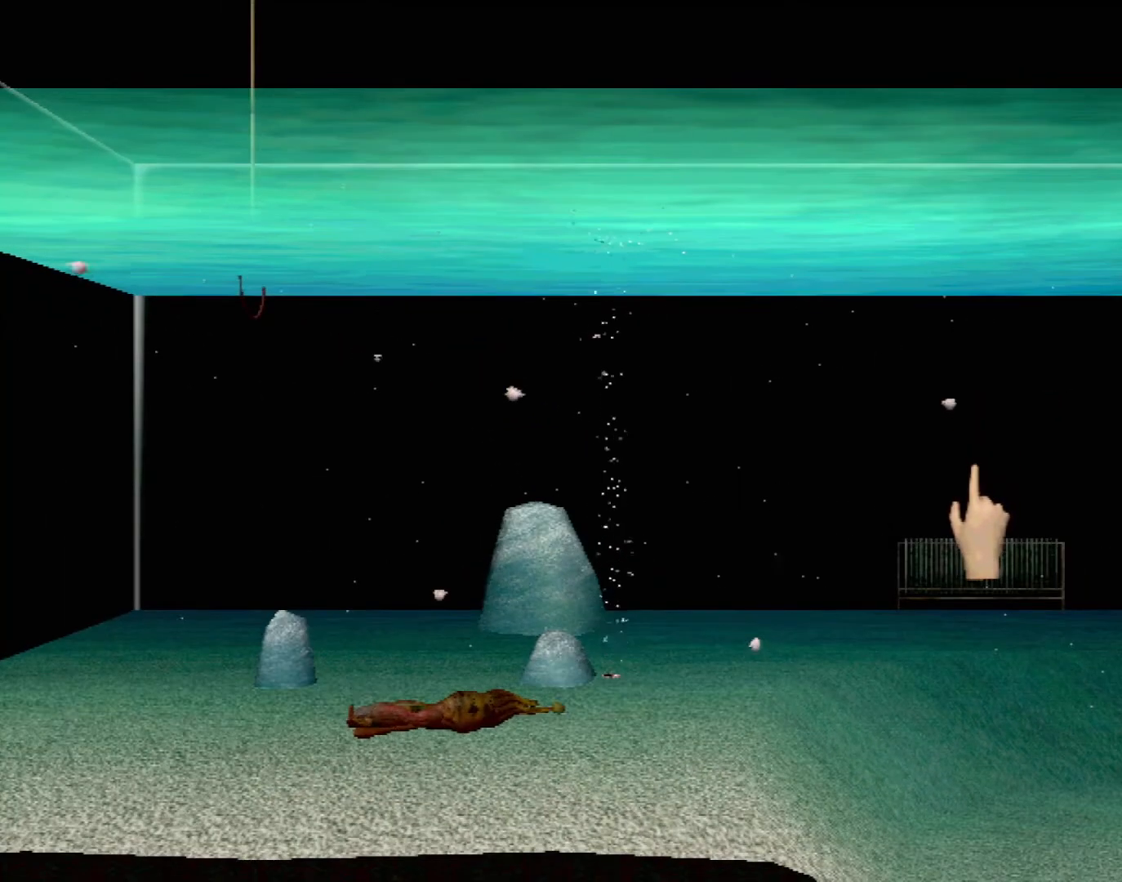
{"buttons": [], "left_stick": "center", "events": []}
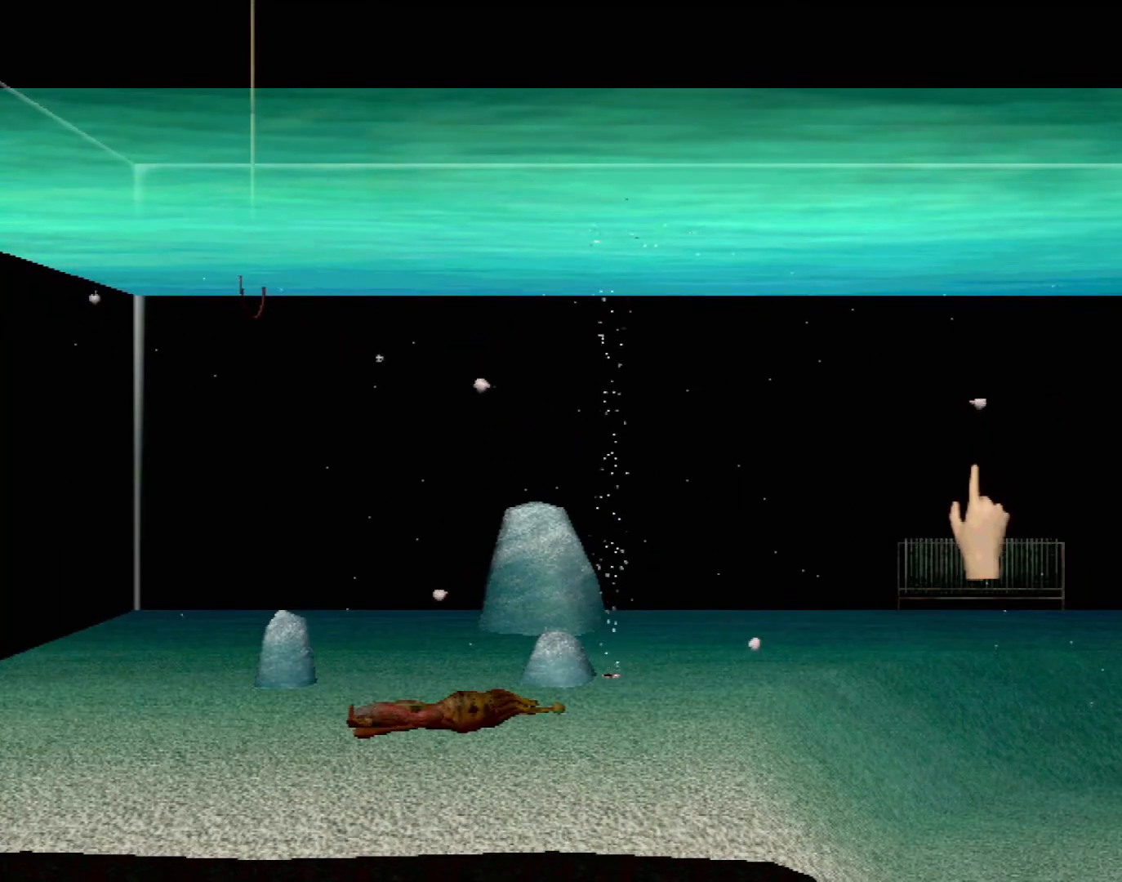
{"buttons": ["DPAD_RIGHT"], "left_stick": "center", "events": [[400, "DPAD_RIGHT", "down"]]}
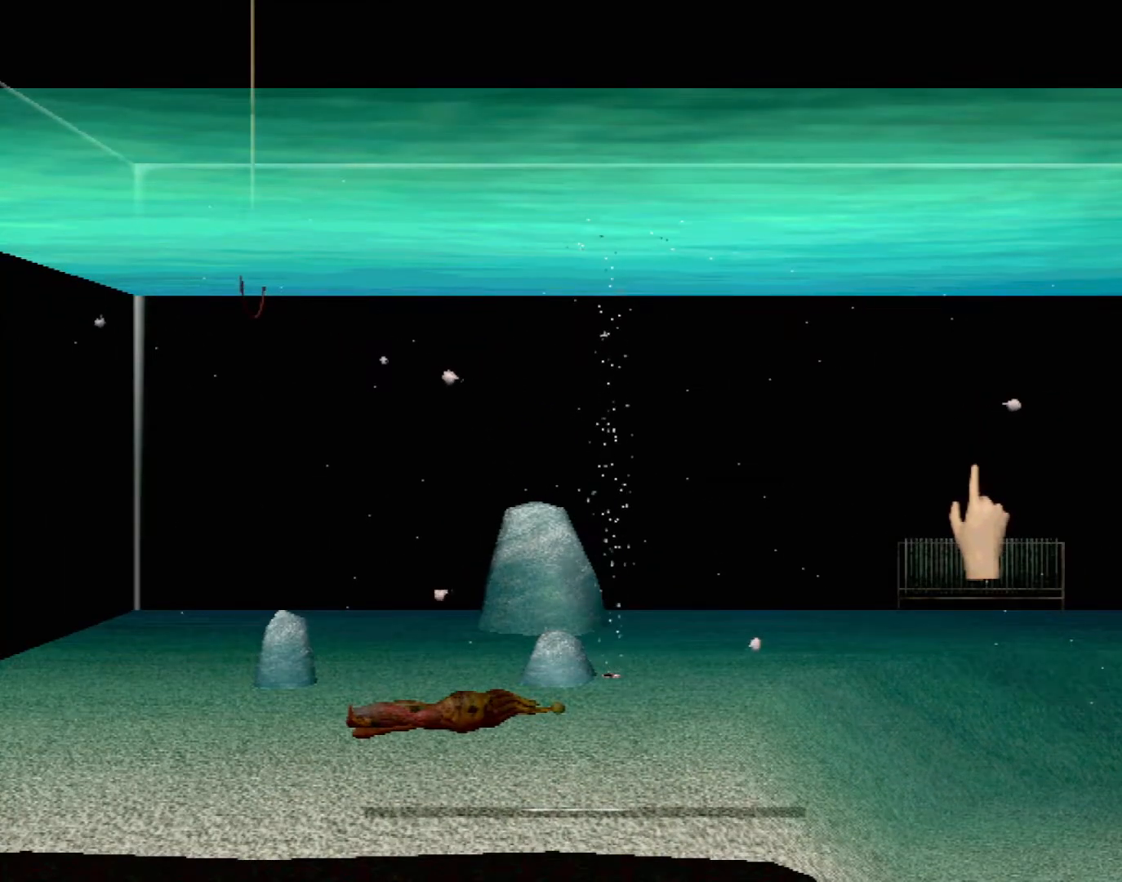
{"buttons": [], "left_stick": "center", "events": [[67, "DPAD_RIGHT", "up"]]}
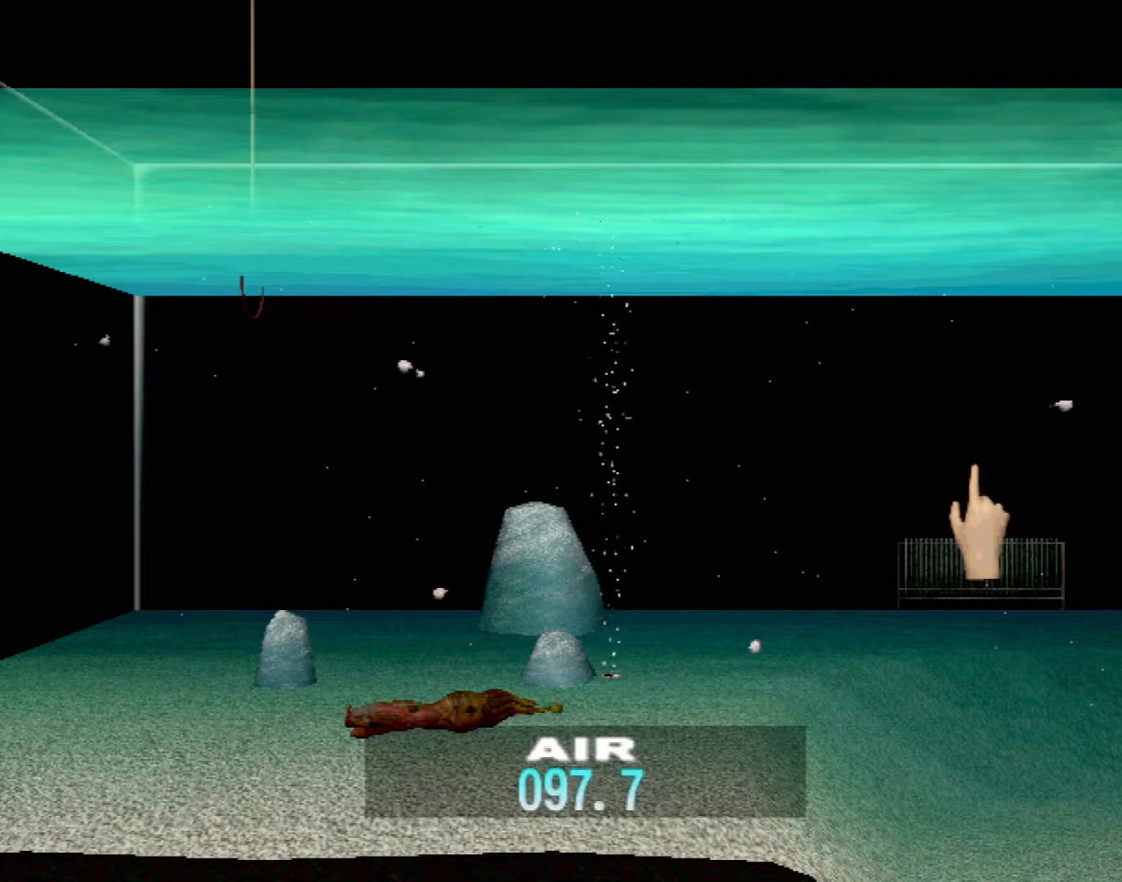
{"buttons": ["DPAD_UP"], "left_stick": "center", "events": [[317, "DPAD_UP", "down"]]}
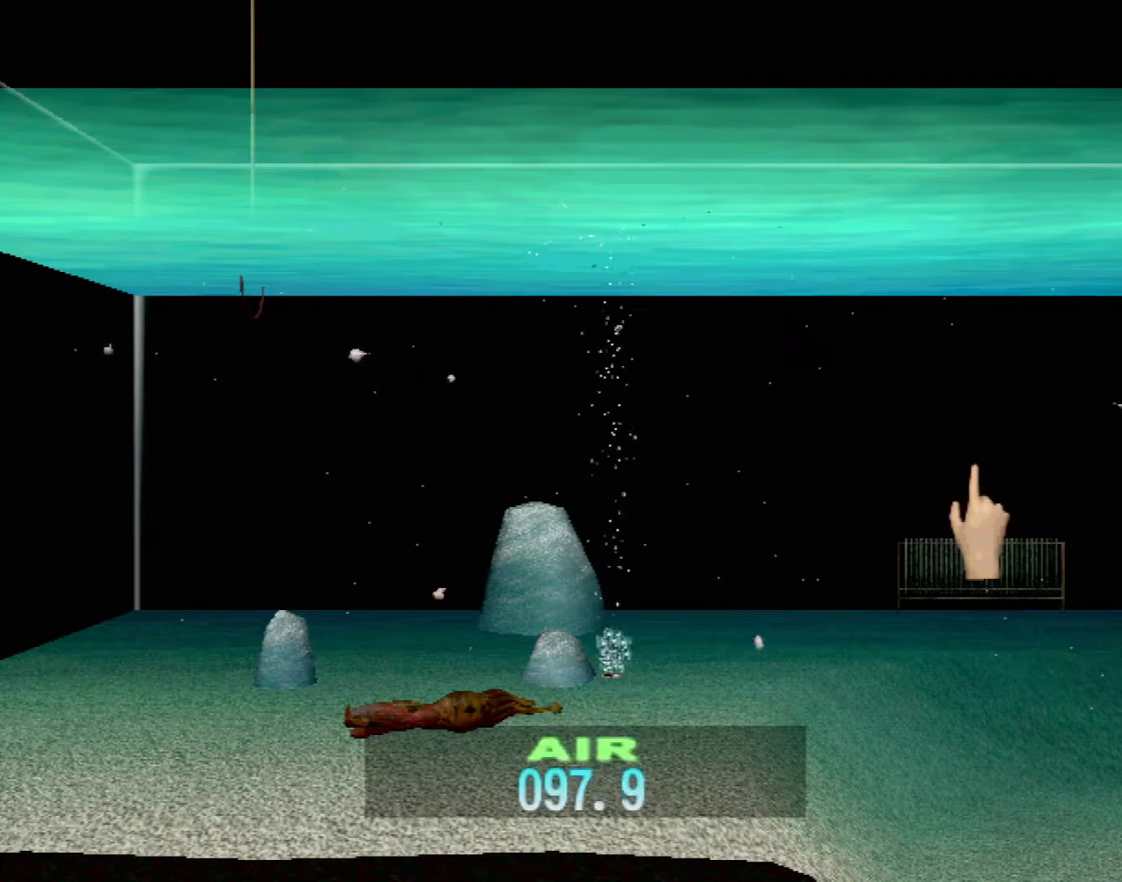
{"buttons": [], "left_stick": "center", "events": [[333, "DPAD_UP", "up"]]}
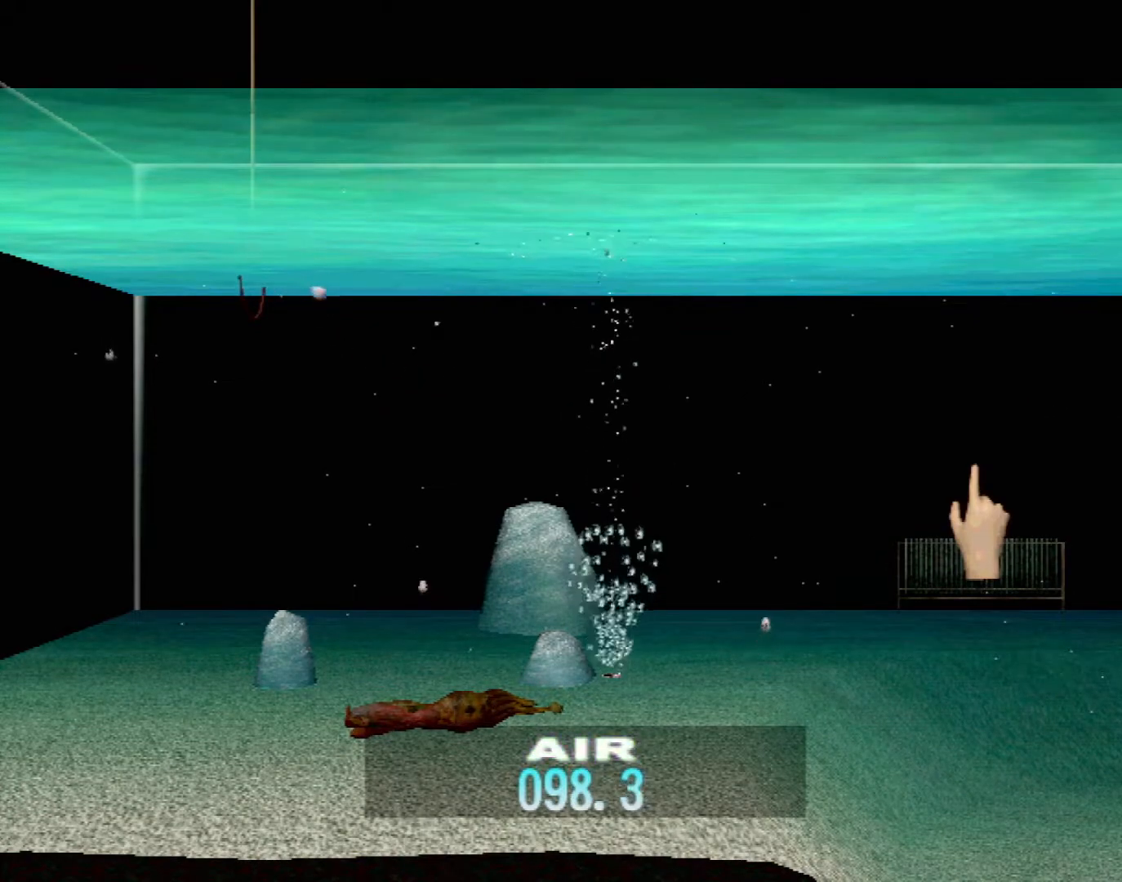
{"buttons": ["DPAD_UP"], "left_stick": "center", "events": [[50, "DPAD_UP", "down"]]}
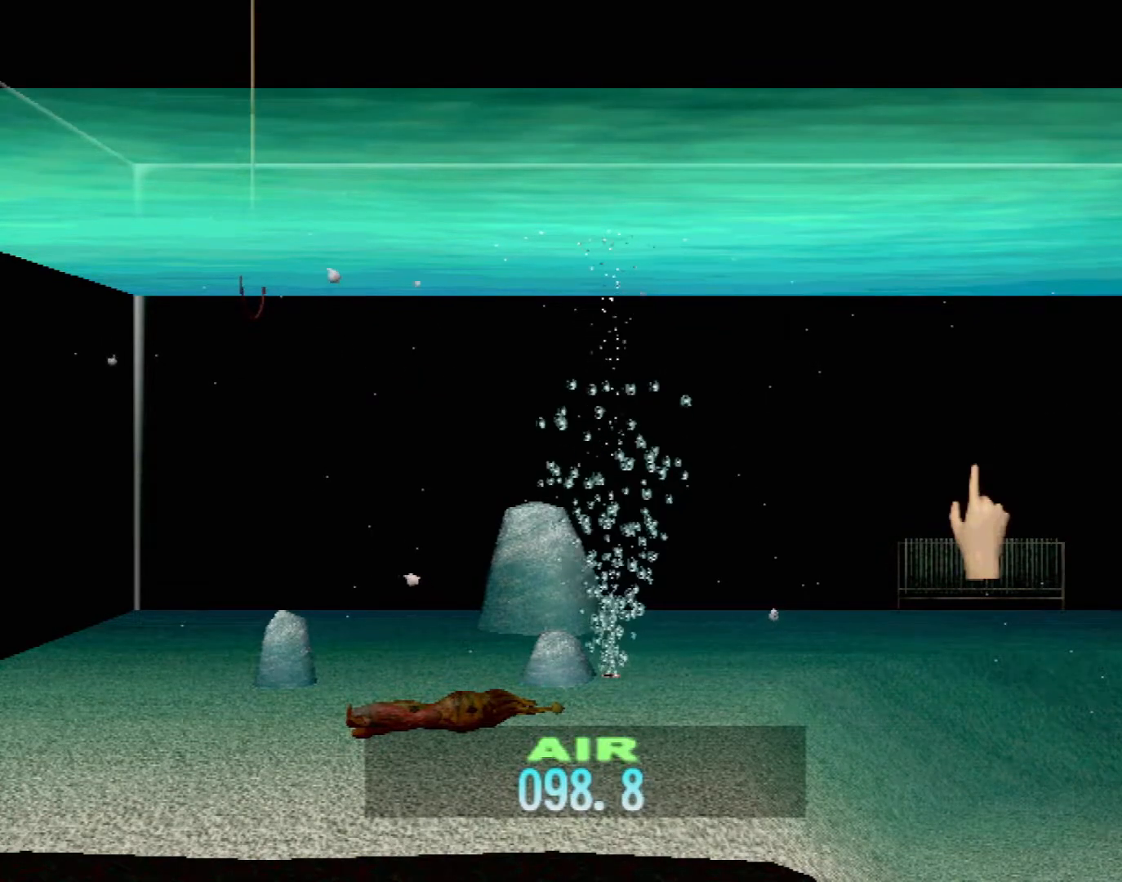
{"buttons": [], "left_stick": "center", "events": [[467, "DPAD_UP", "up"]]}